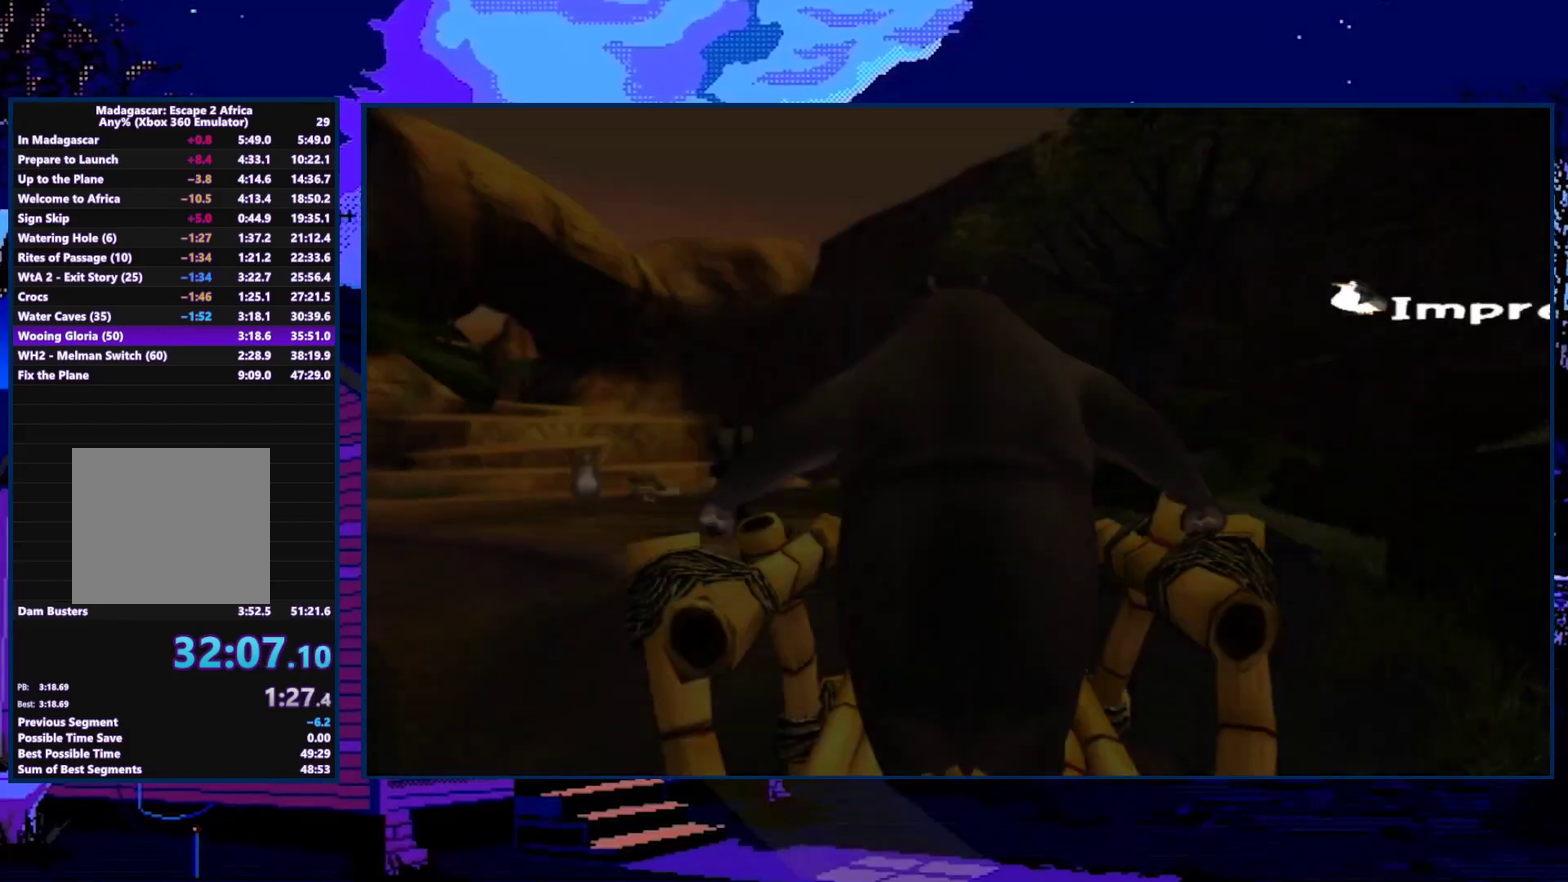
Gameplay with a controller (Xbox layout); each line is a JSON object with the inputs held at the frame after it. "events" lists button and stick changes between this image and that frame as [ms after this image, input, new state], when the widget could be followed in between.
{"buttons": [], "left_stick": "center", "right_stick": "center", "events": []}
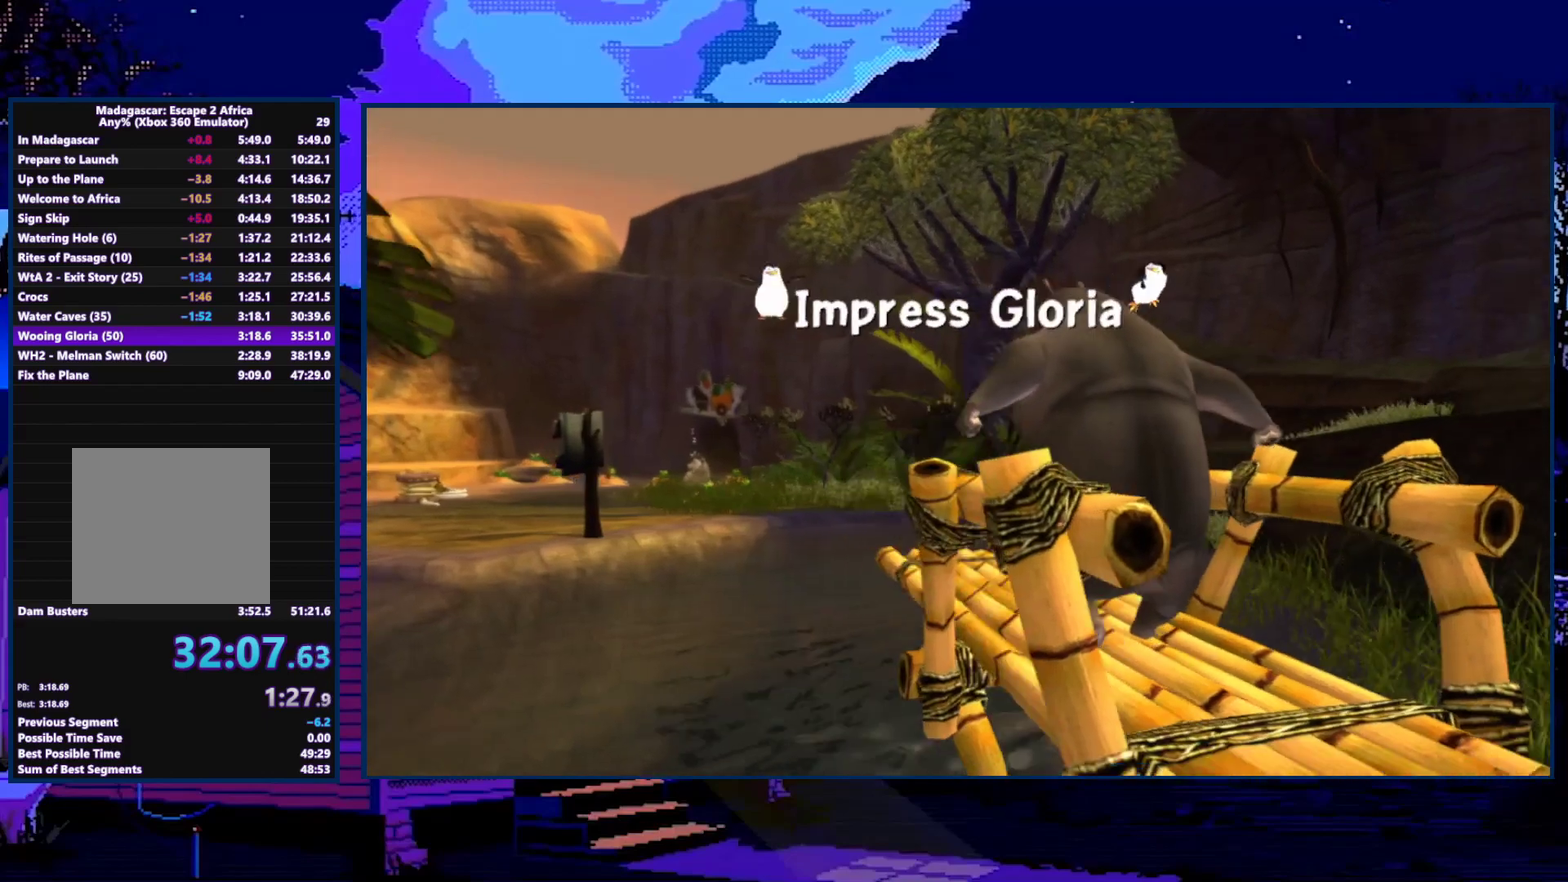
{"buttons": [], "left_stick": "center", "right_stick": "center", "events": []}
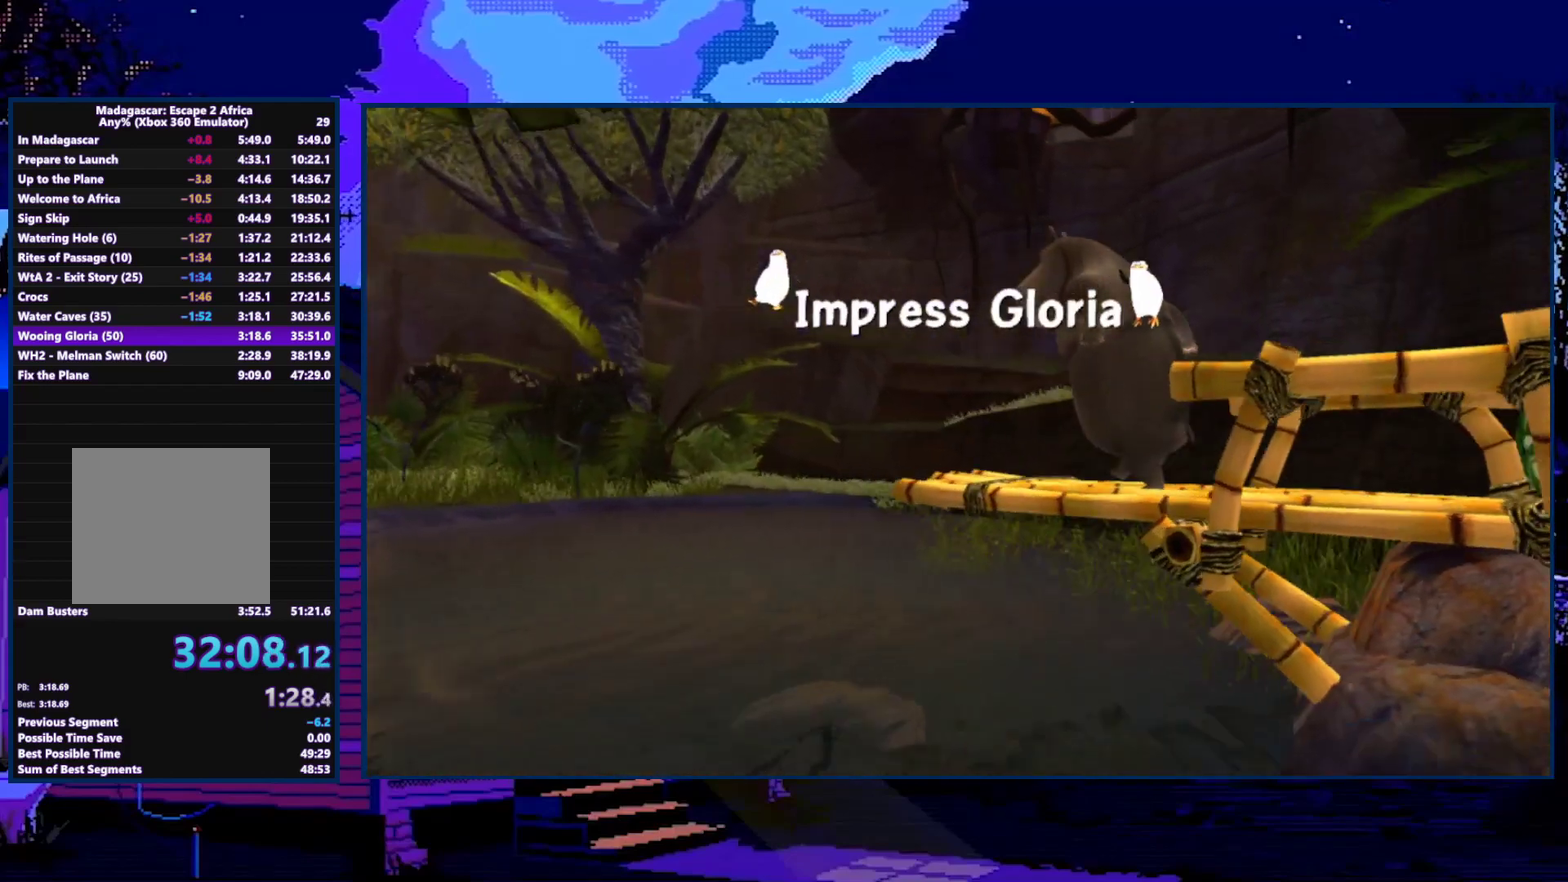
{"buttons": ["A"], "left_stick": "center", "right_stick": "center", "events": [[133, "A", "down"], [400, "A", "up"], [467, "A", "down"]]}
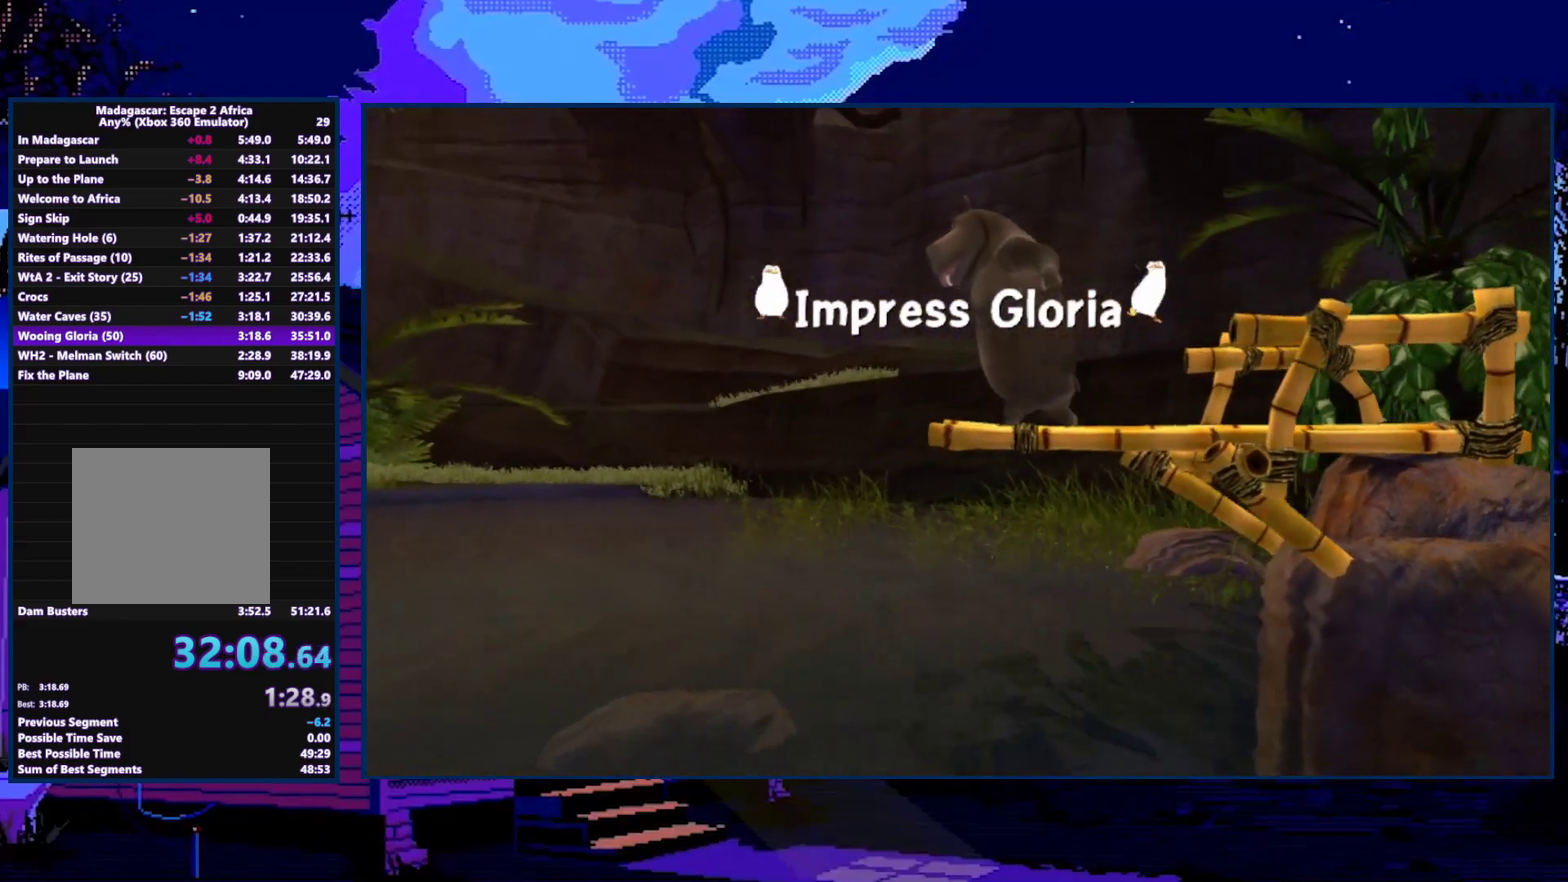
{"buttons": [], "left_stick": "center", "right_stick": "center", "events": [[33, "A", "up"], [100, "A", "down"], [200, "A", "up"], [267, "A", "down"], [333, "A", "up"]]}
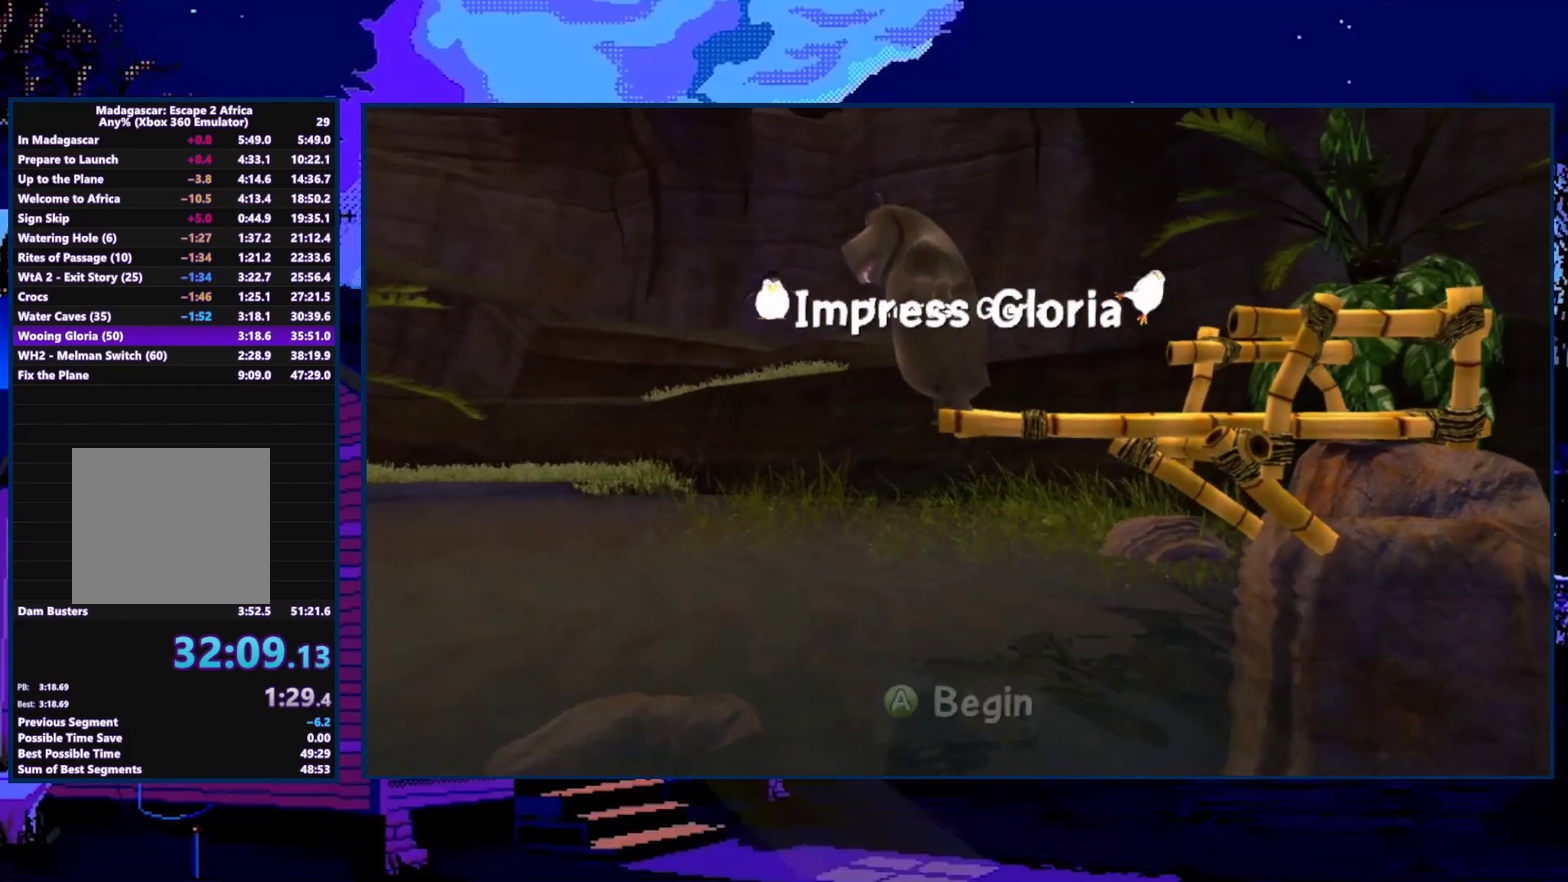
{"buttons": [], "left_stick": "center", "right_stick": "center", "events": []}
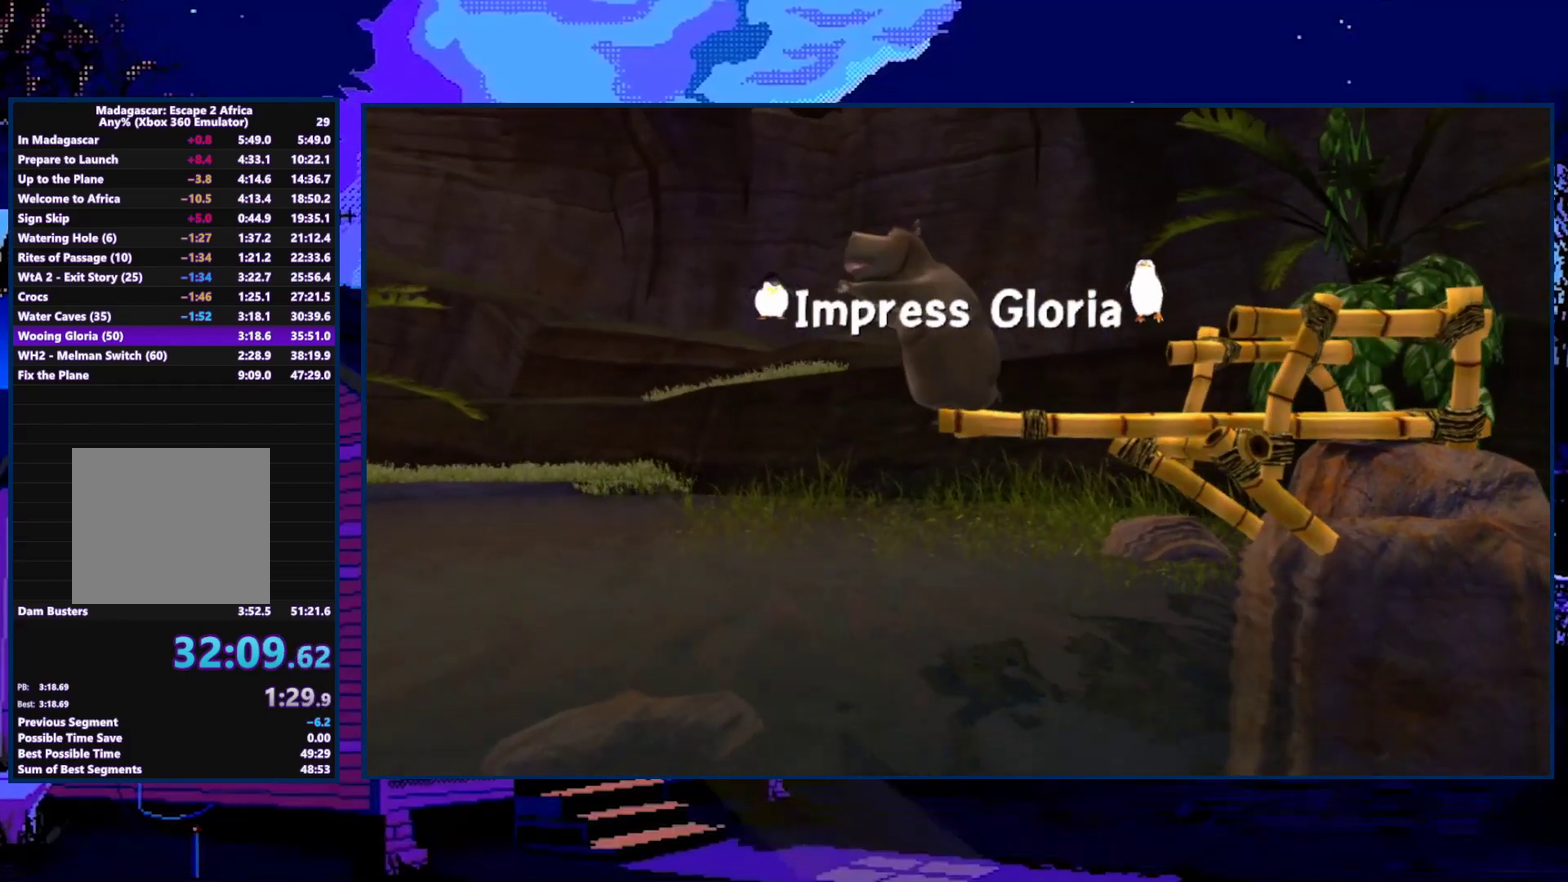
{"buttons": ["A"], "left_stick": "center", "right_stick": "center", "events": [[267, "A", "down"]]}
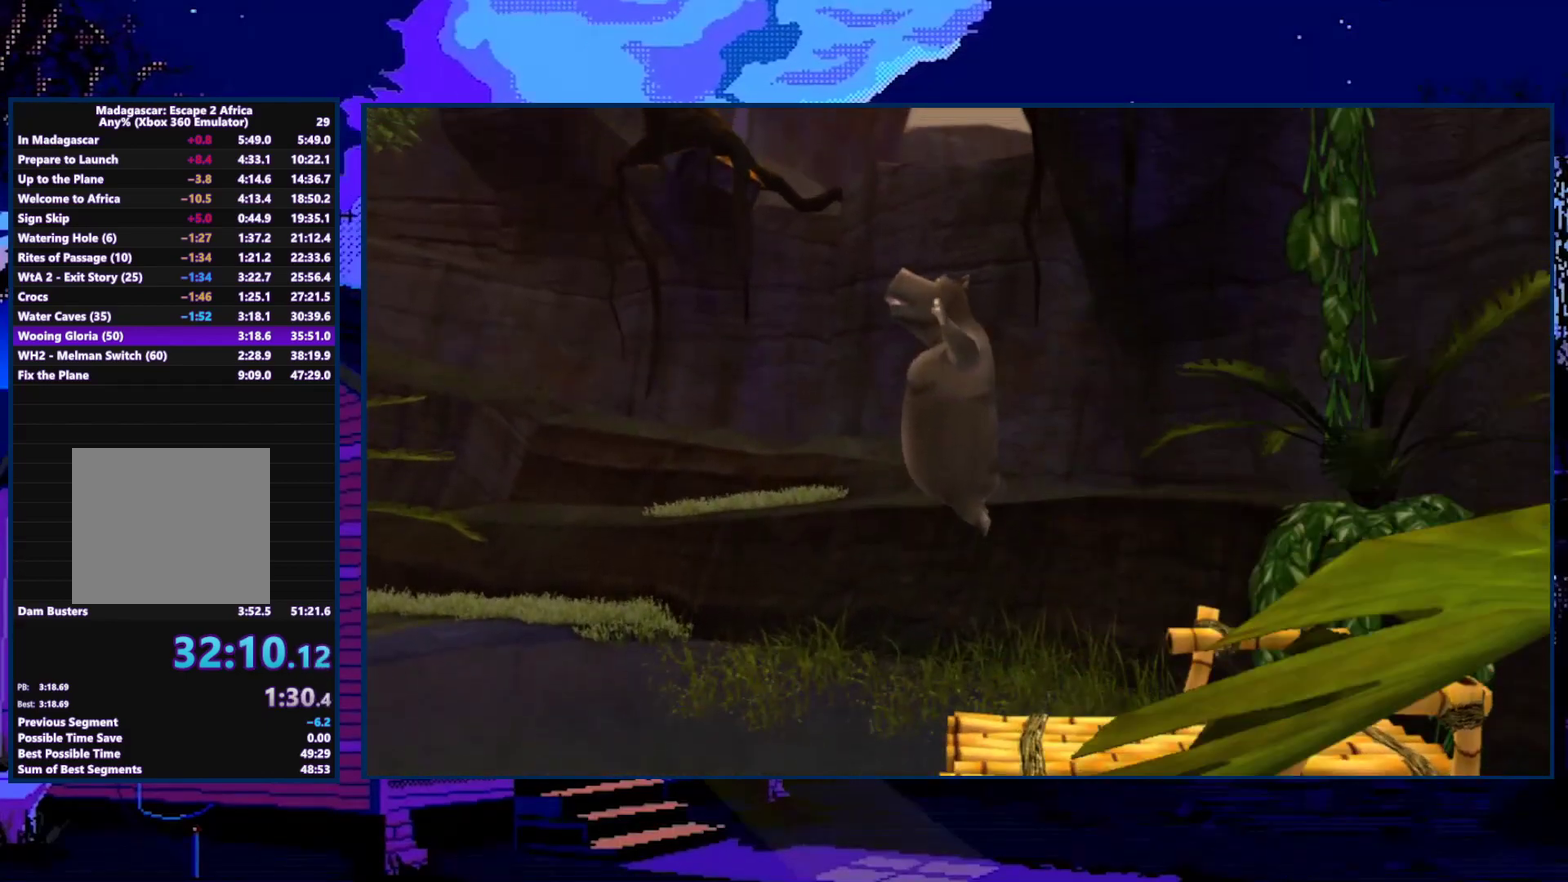
{"buttons": ["A"], "left_stick": "center", "right_stick": "center", "events": []}
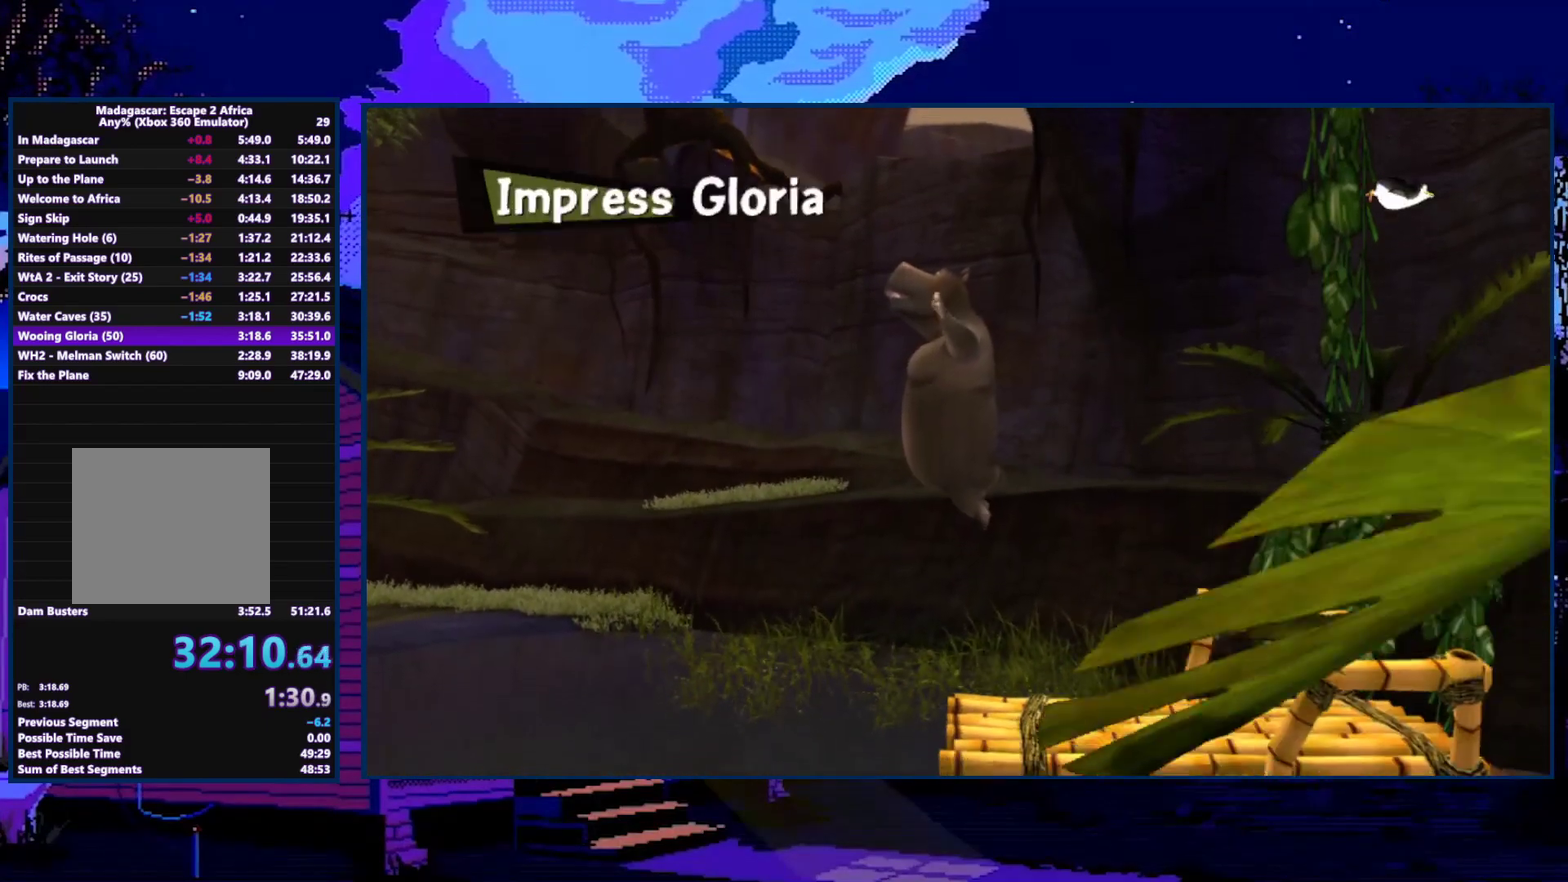
{"buttons": [], "left_stick": "center", "right_stick": "center", "events": [[467, "A", "up"]]}
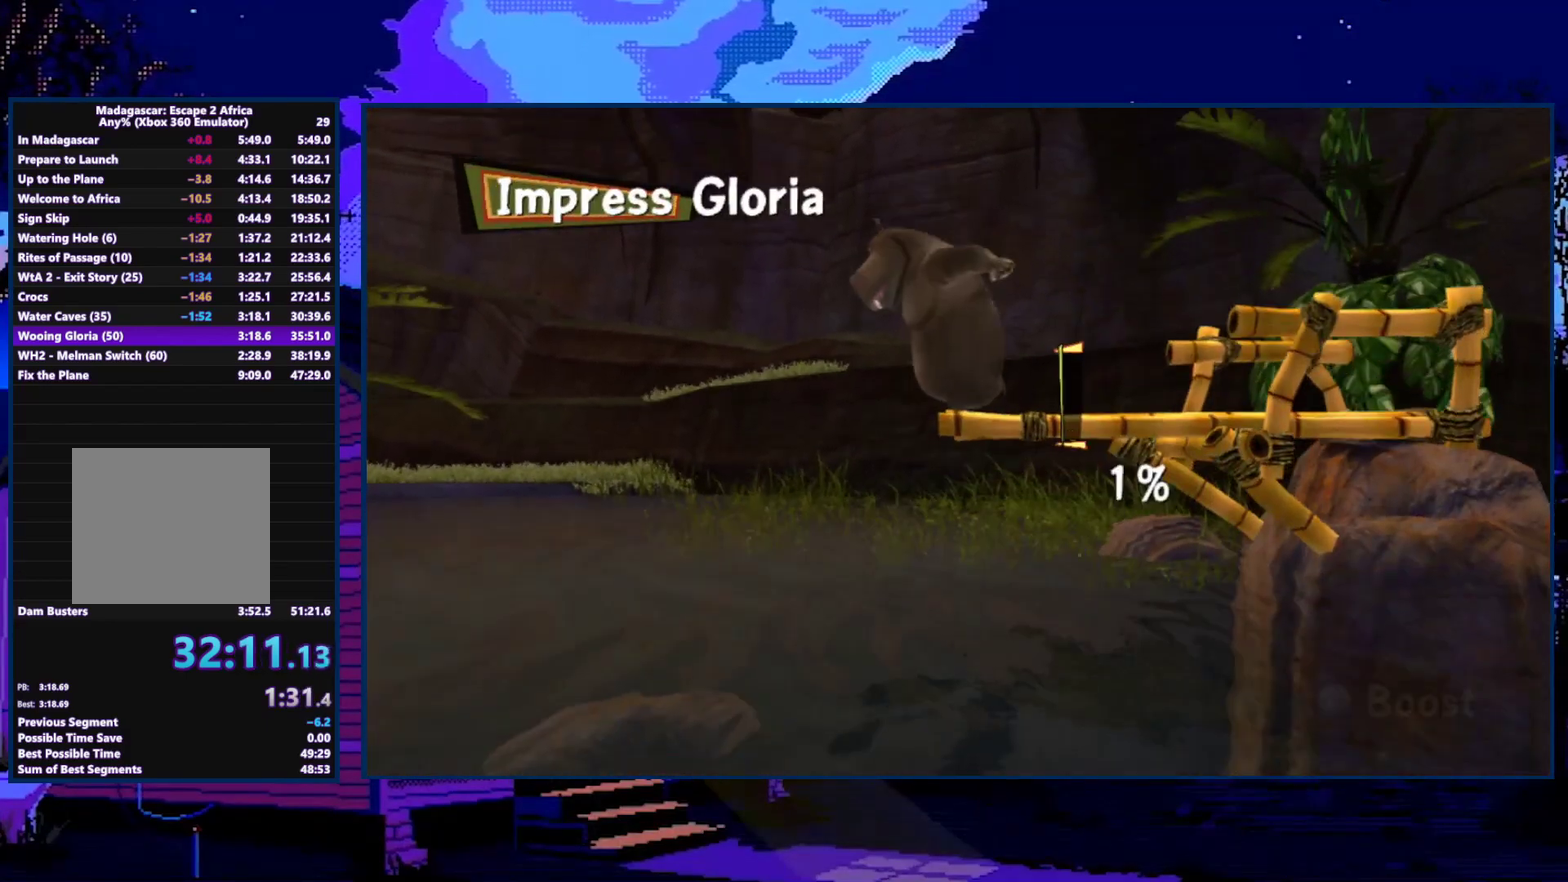
{"buttons": [], "left_stick": "center", "right_stick": "center", "events": []}
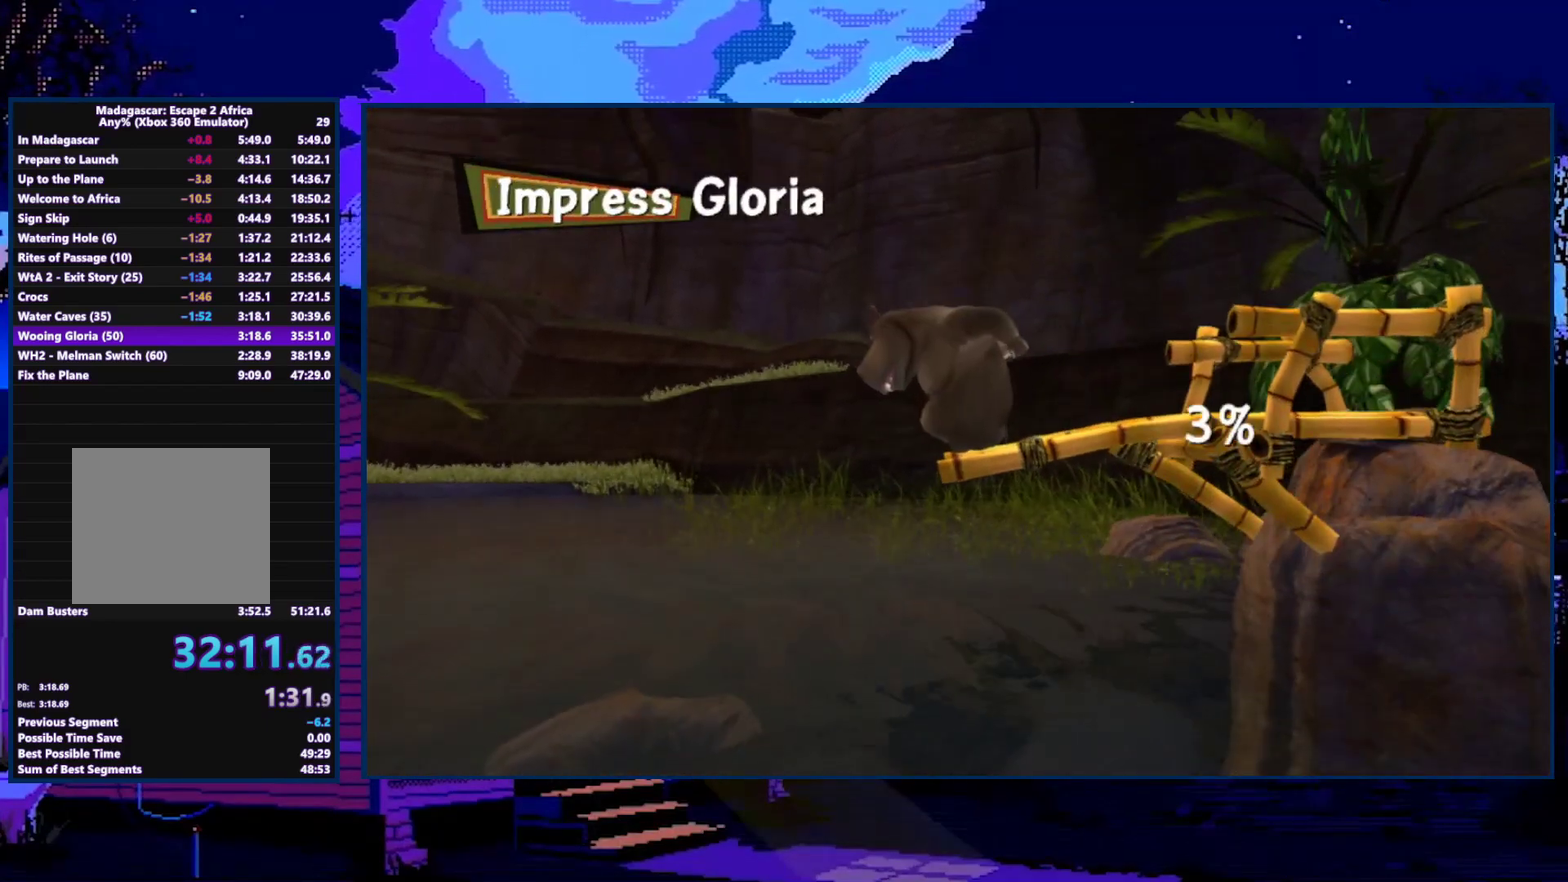
{"buttons": ["A"], "left_stick": "center", "right_stick": "center", "events": [[333, "A", "down"]]}
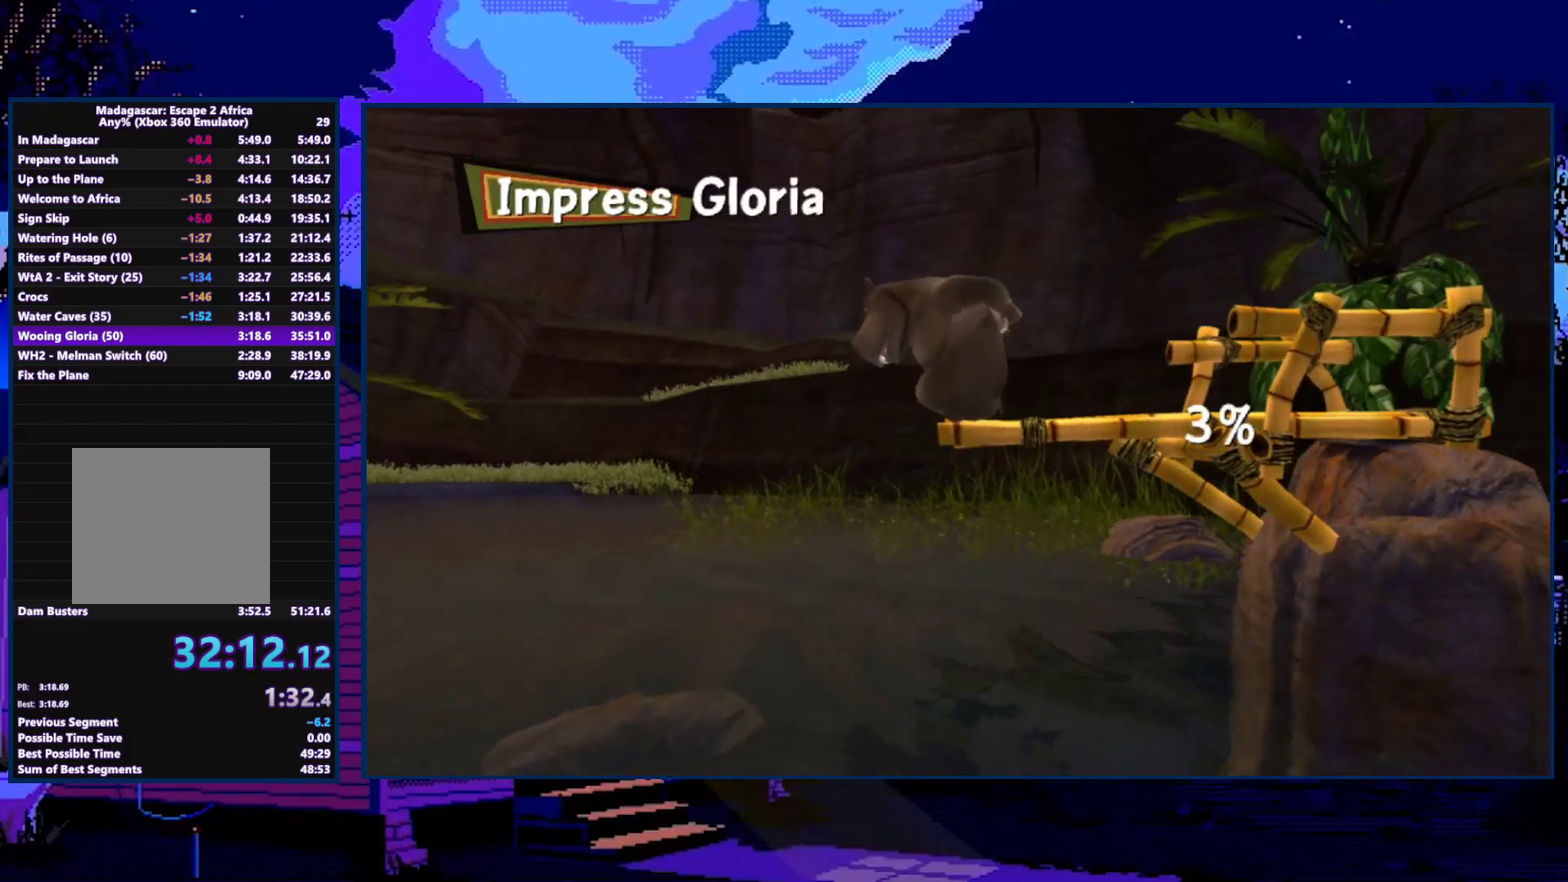
{"buttons": ["A"], "left_stick": "center", "right_stick": "center", "events": []}
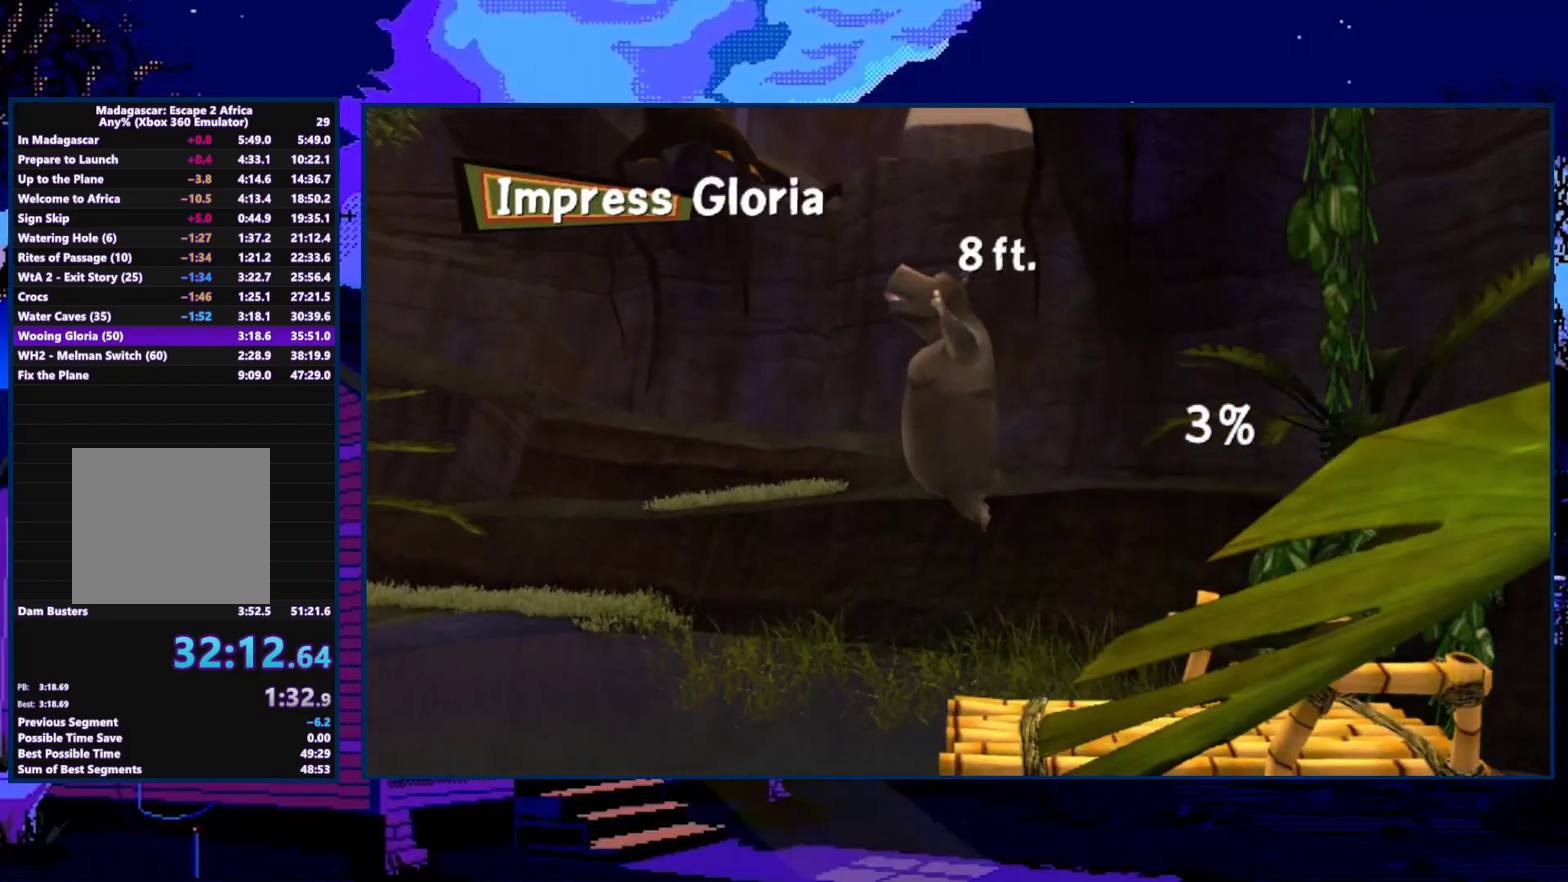
{"buttons": ["A"], "left_stick": "center", "right_stick": "center", "events": []}
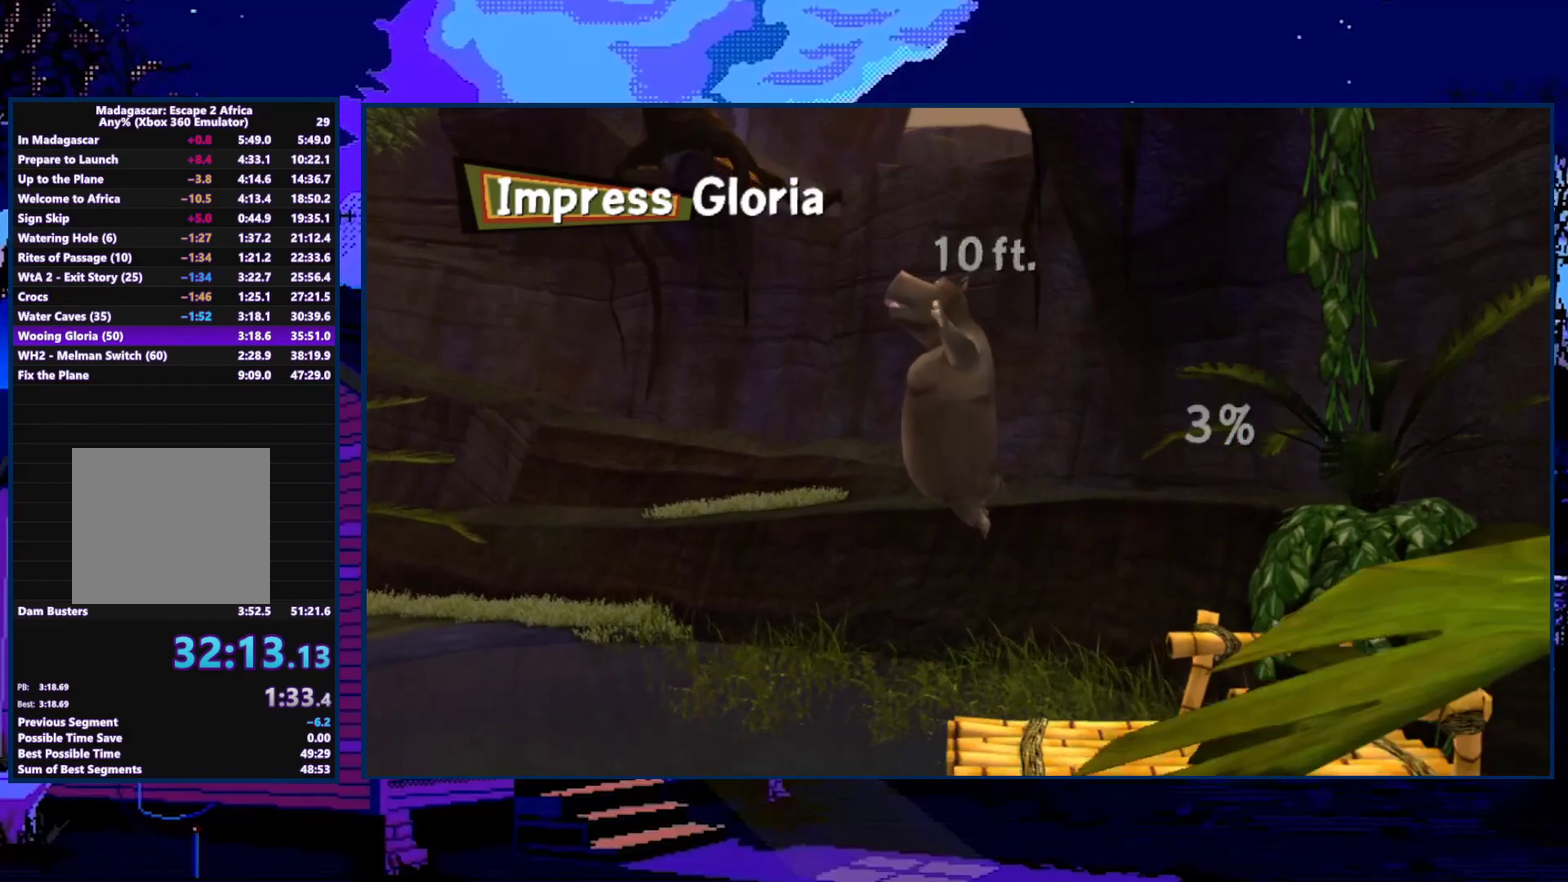
{"buttons": ["A"], "left_stick": "center", "right_stick": "center", "events": []}
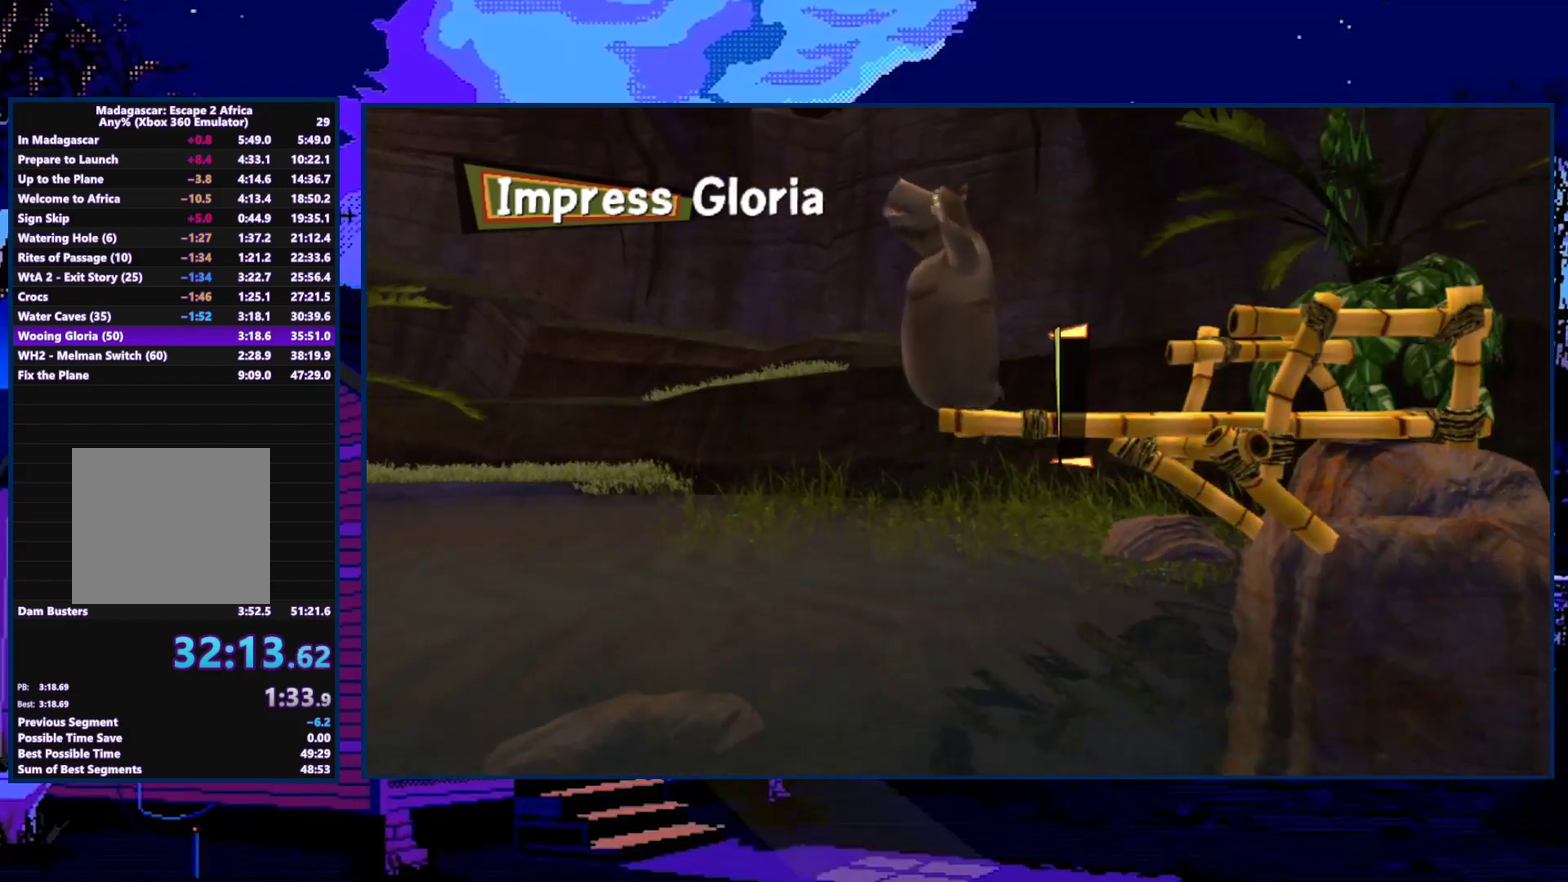
{"buttons": [], "left_stick": "center", "right_stick": "center", "events": [[33, "A", "up"]]}
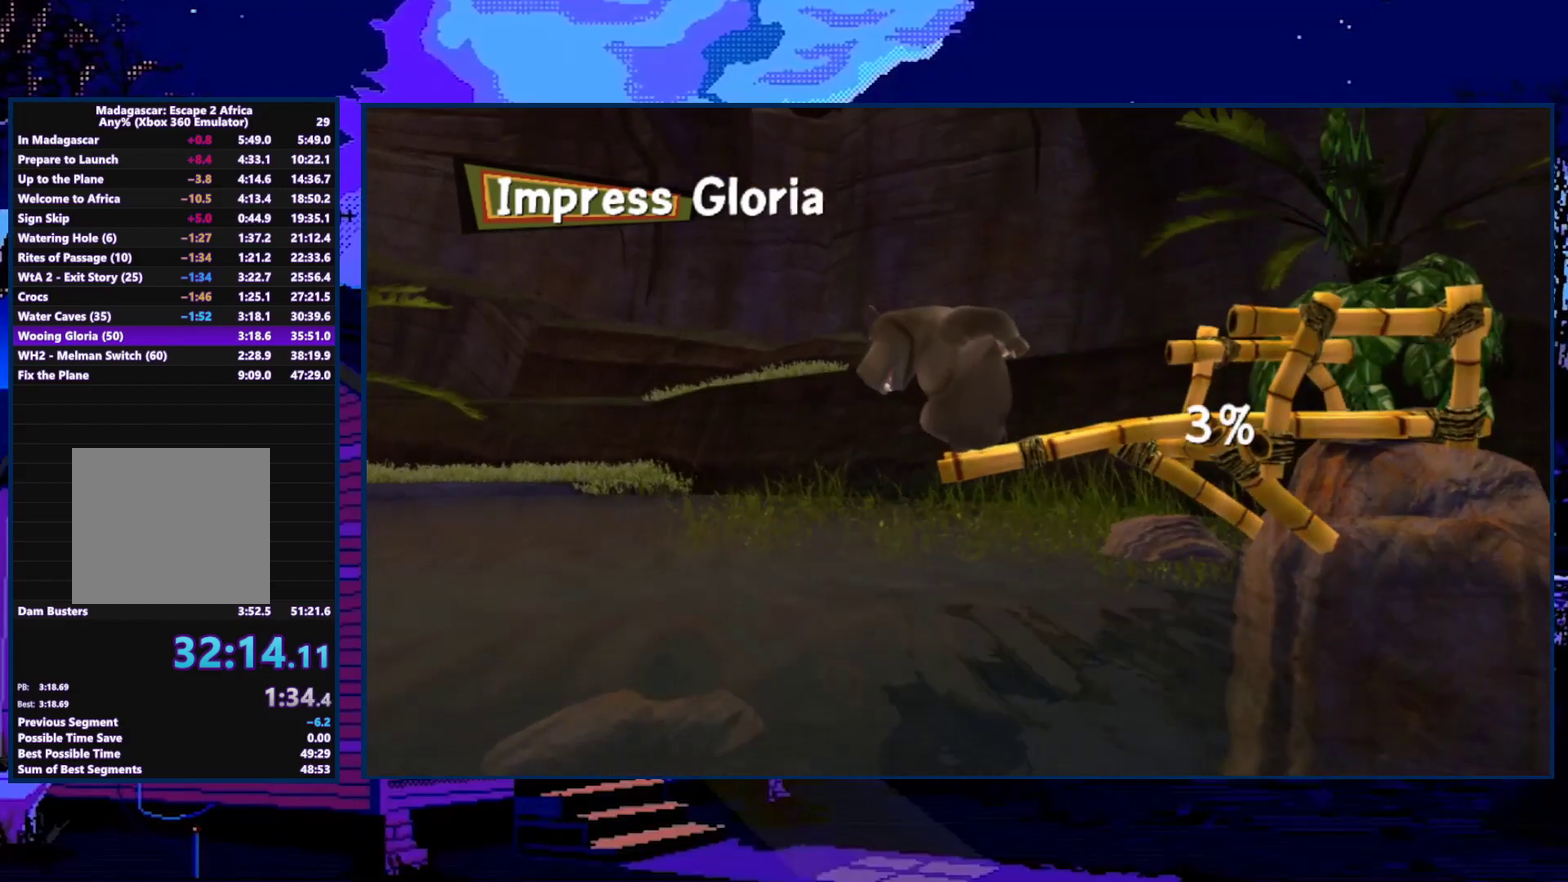
{"buttons": ["A"], "left_stick": "center", "right_stick": "center", "events": [[67, "A", "down"]]}
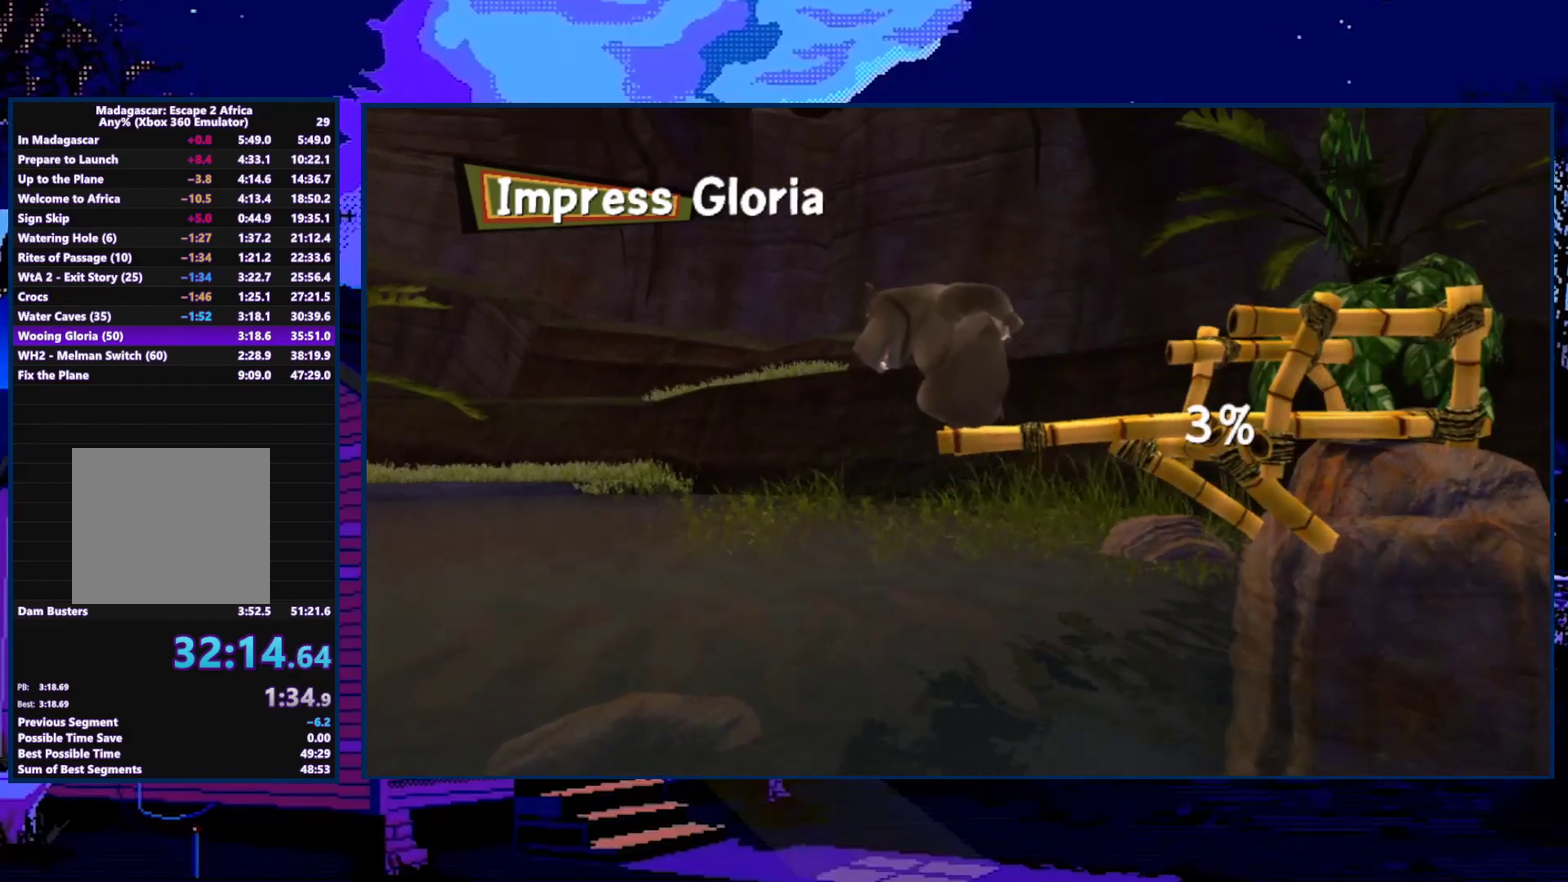
{"buttons": ["A"], "left_stick": "center", "right_stick": "center", "events": []}
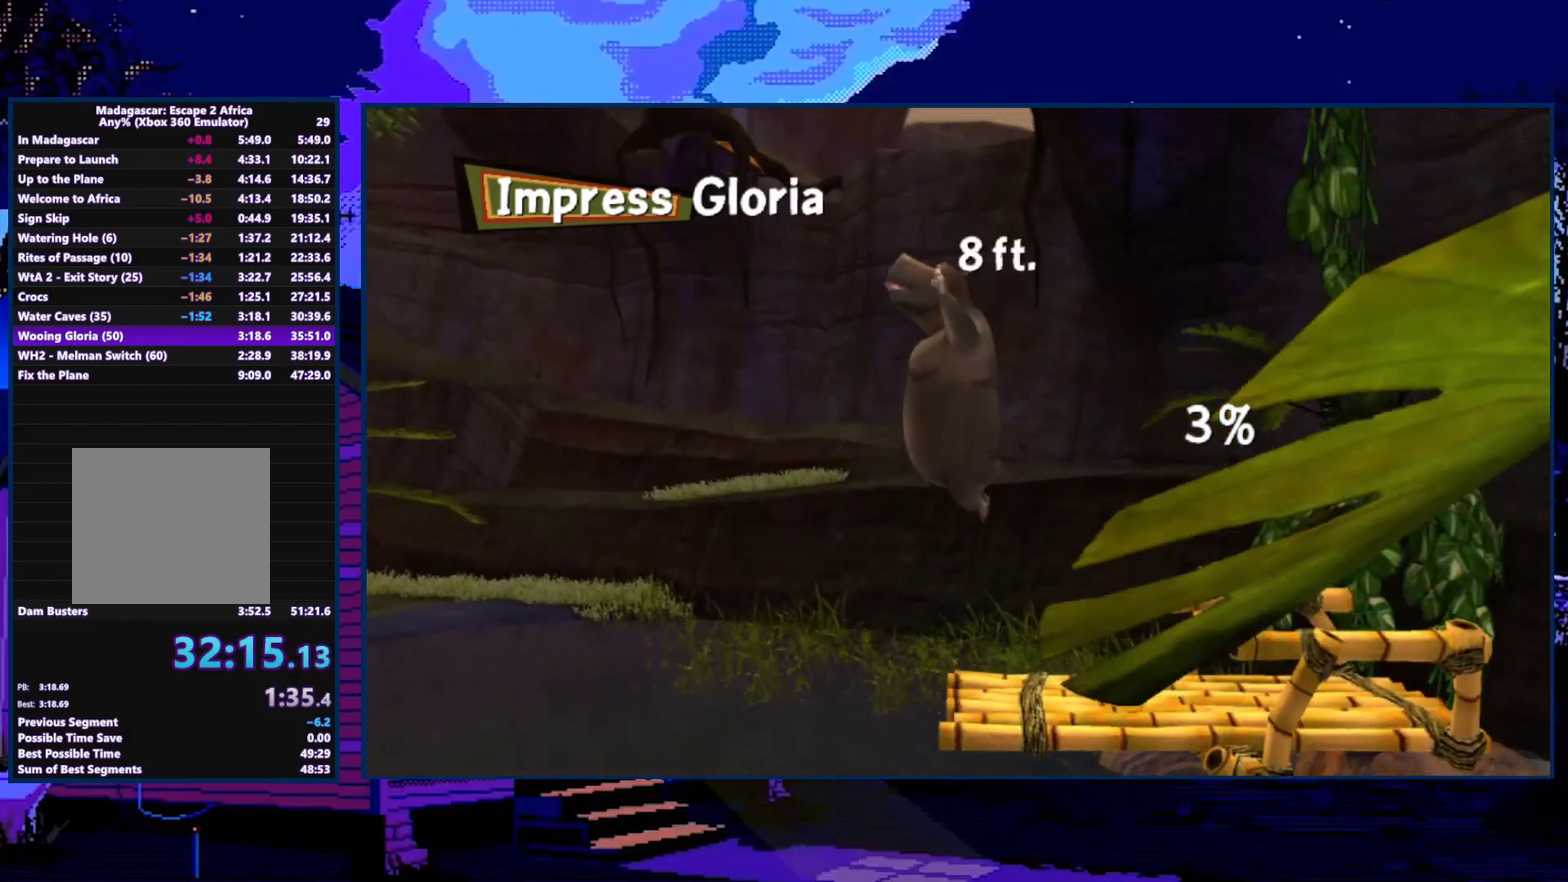
{"buttons": ["A"], "left_stick": "center", "right_stick": "center", "events": []}
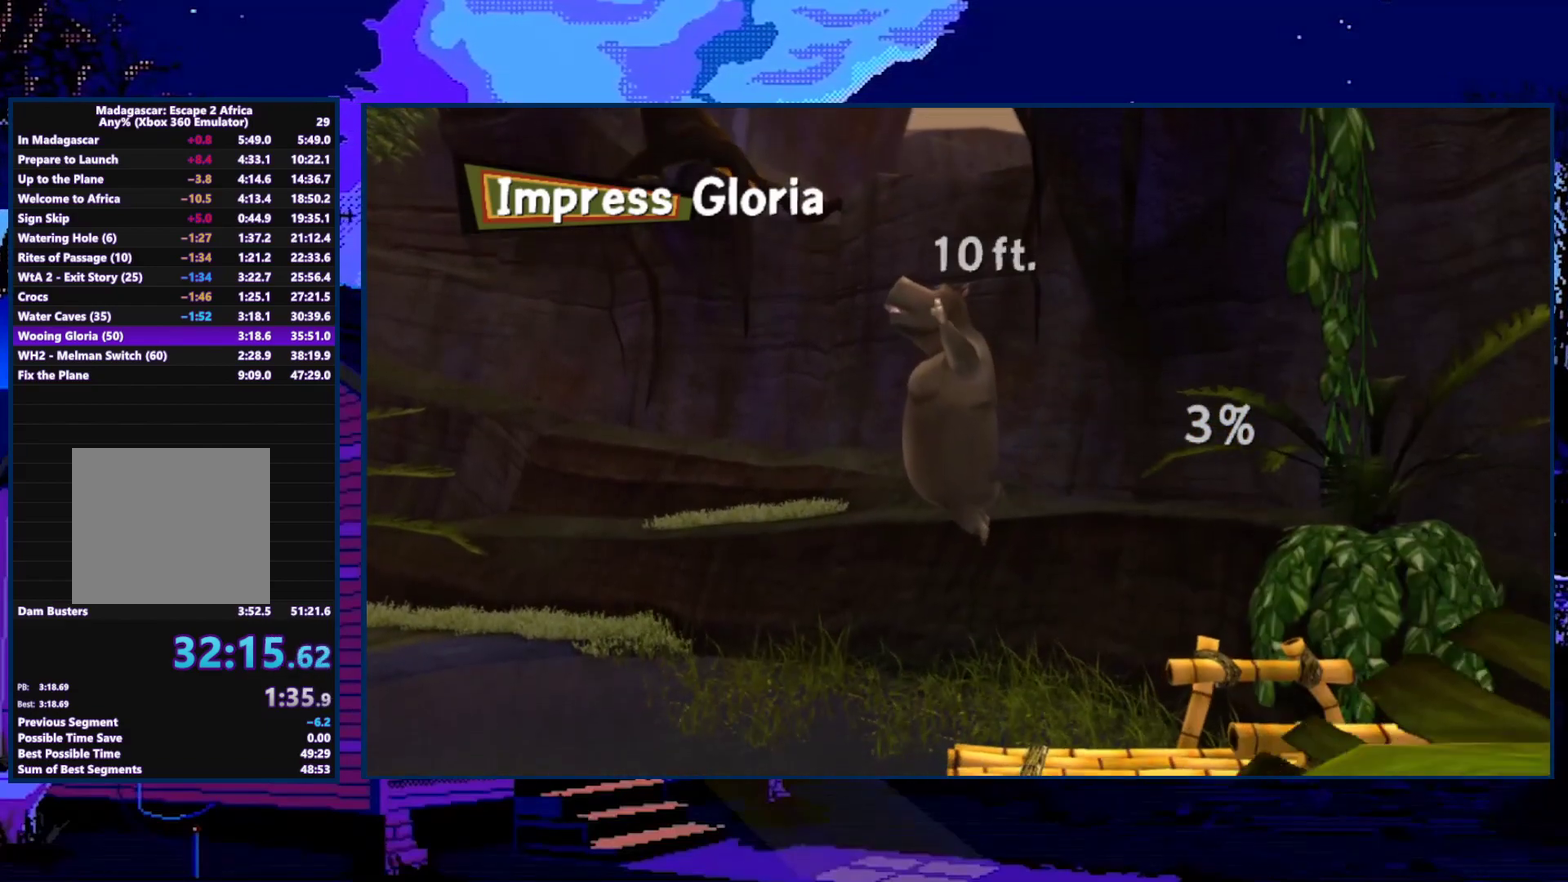
{"buttons": ["A"], "left_stick": "center", "right_stick": "center", "events": []}